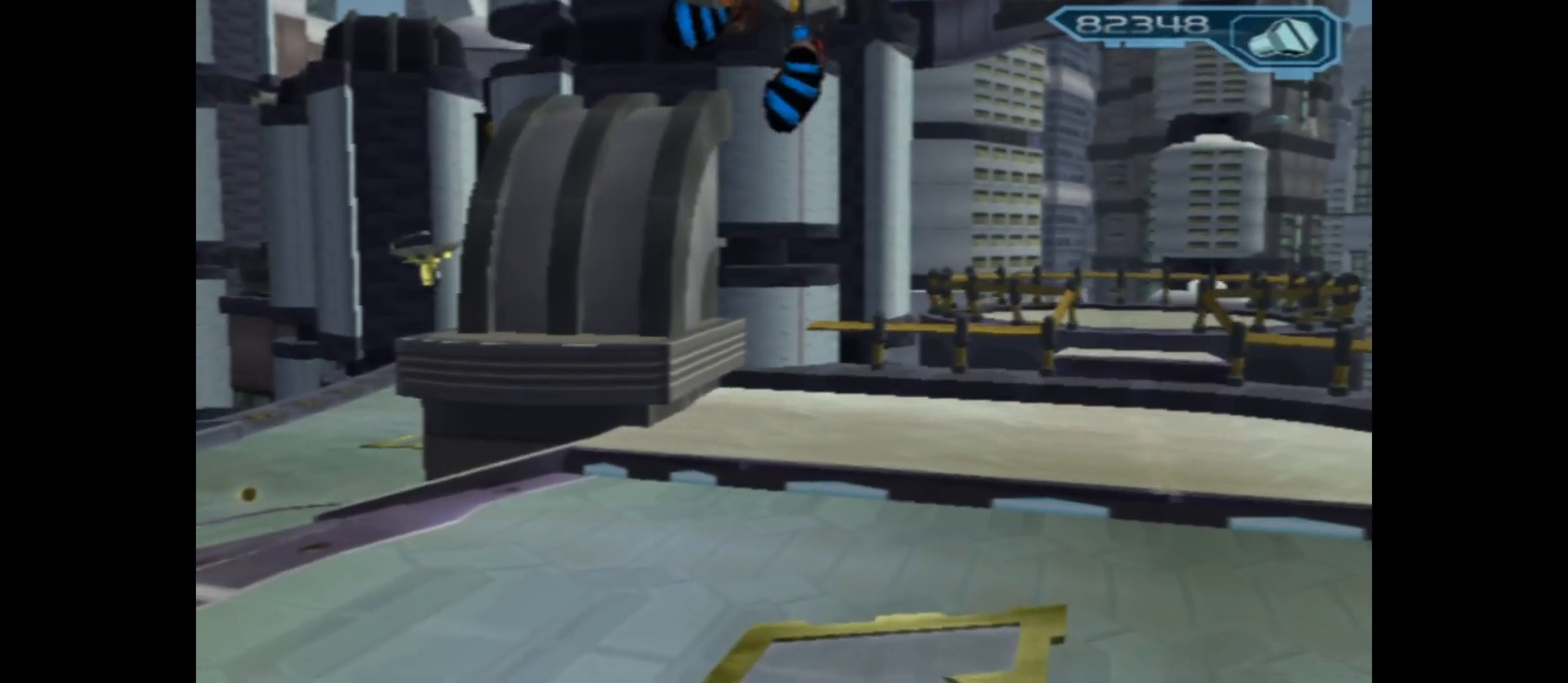
Gameplay with a controller (Xbox layout); each line is a JSON object with the inputs held at the frame after it. "events" lists button and stick changes between this image and that frame as [ms after this image, input, new state], when the widget could be followed in between.
{"buttons": ["X"], "left_stick": "center", "right_stick": "center", "events": []}
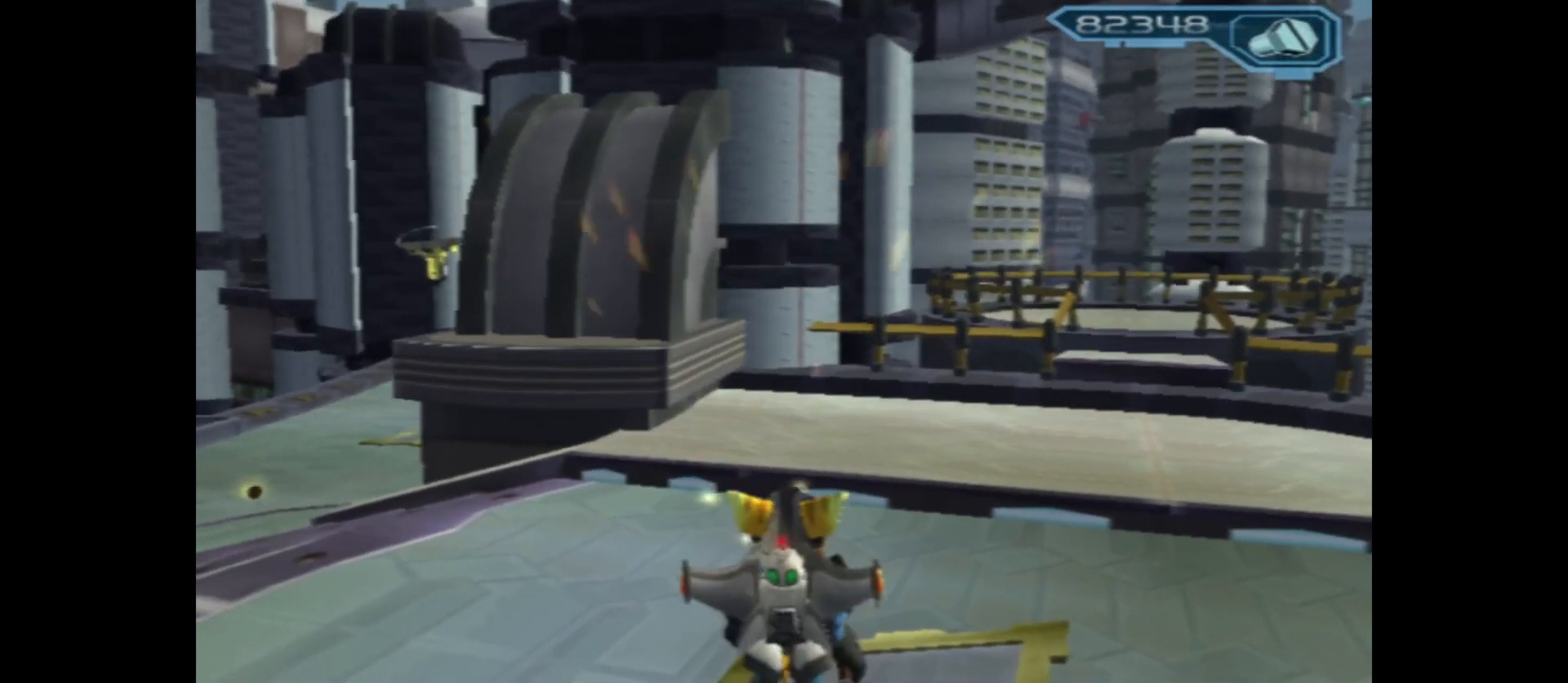
{"buttons": [], "left_stick": "center", "right_stick": "down-left", "events": [[83, "X", "up"], [283, "right_stick", "left"], [500, "right_stick", "down-left"]]}
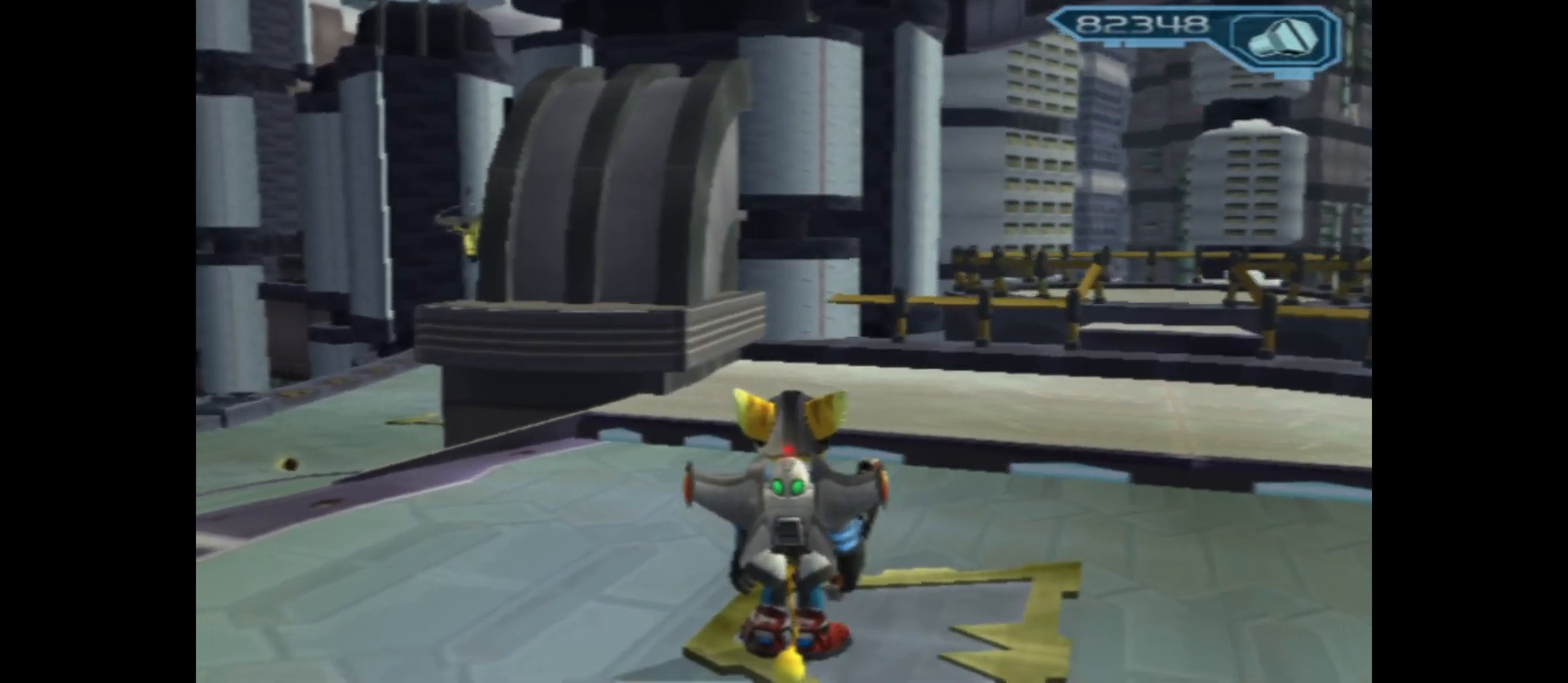
{"buttons": [], "left_stick": "up-left", "right_stick": "down", "events": [[100, "left_stick", "up"], [183, "left_stick", "up-left"], [367, "right_stick", "down"]]}
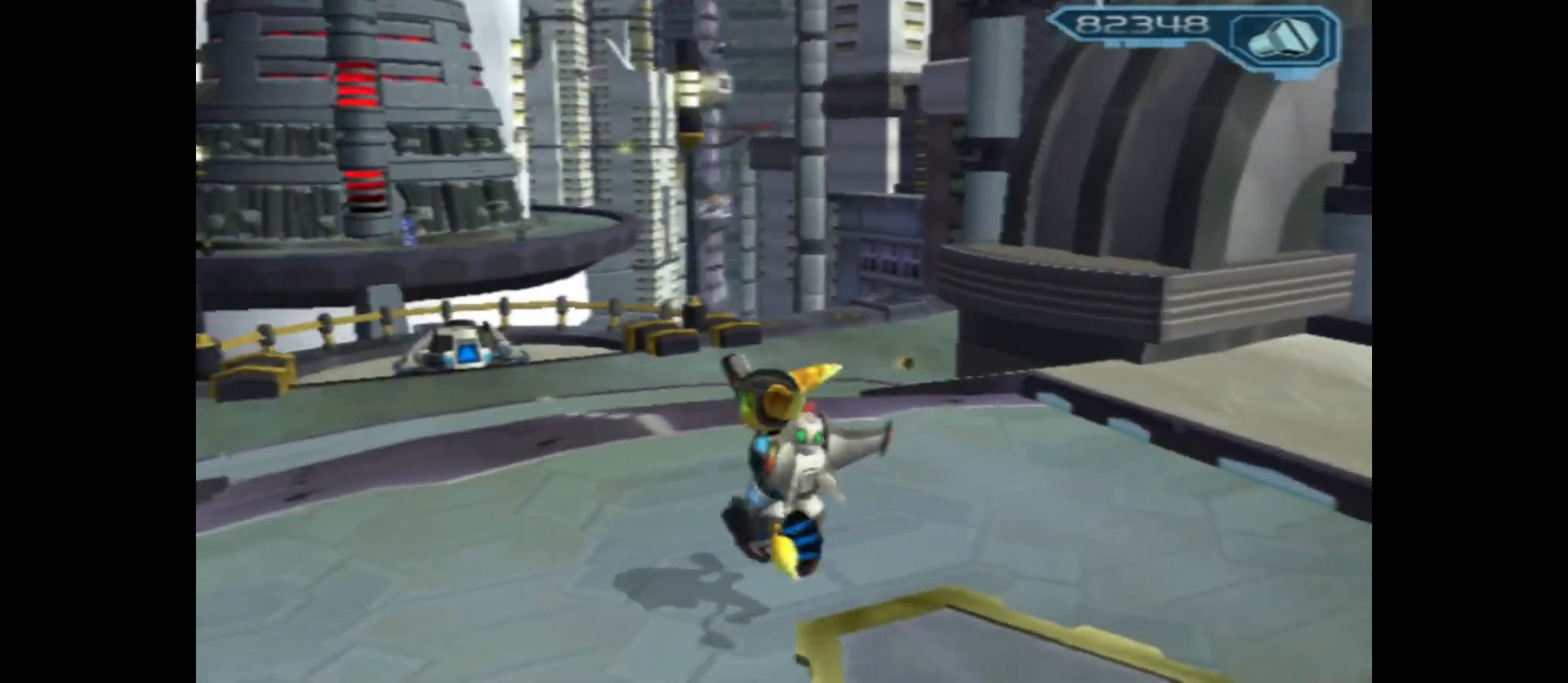
{"buttons": [], "left_stick": "up", "right_stick": "center", "events": [[67, "right_stick", "center"], [183, "left_stick", "up"]]}
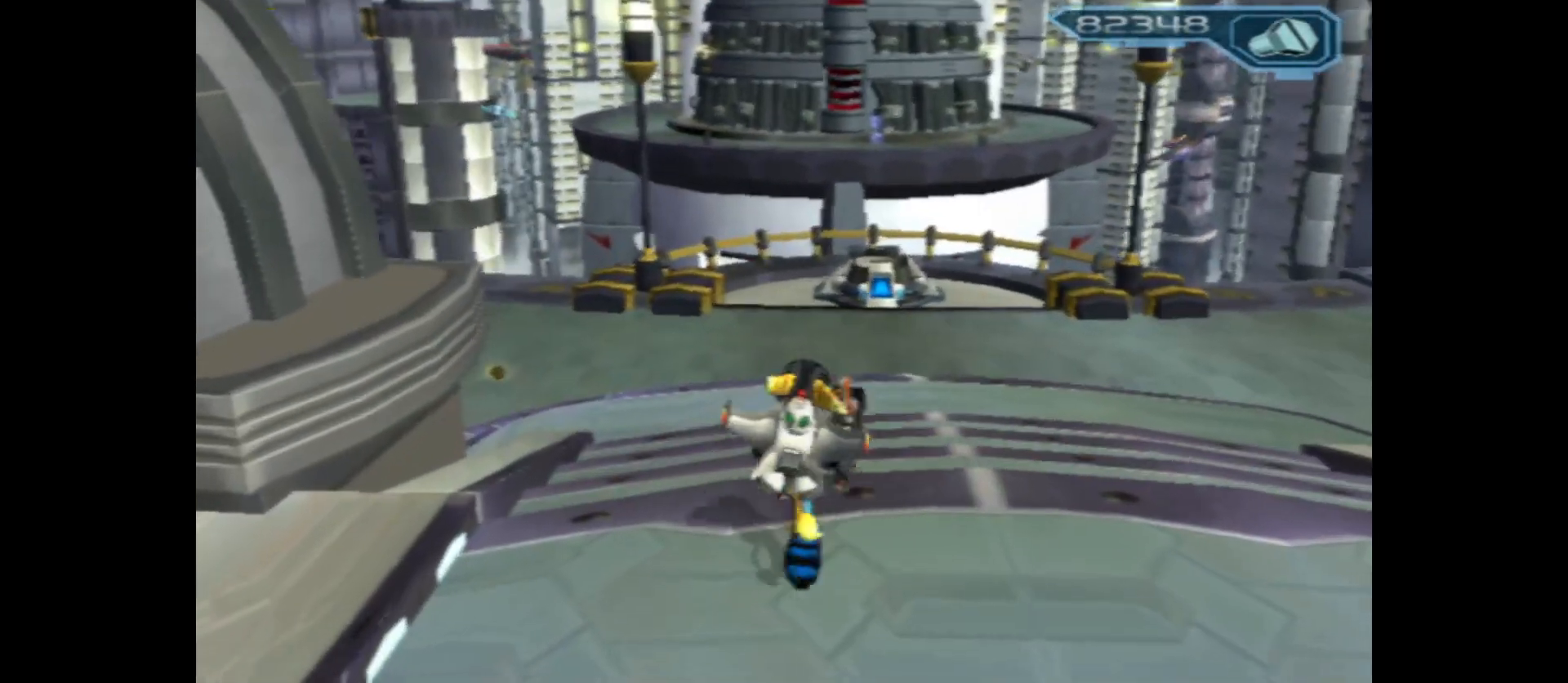
{"buttons": [], "left_stick": "up-right", "right_stick": "right", "events": [[83, "left_stick", "up-right"], [300, "right_stick", "right"]]}
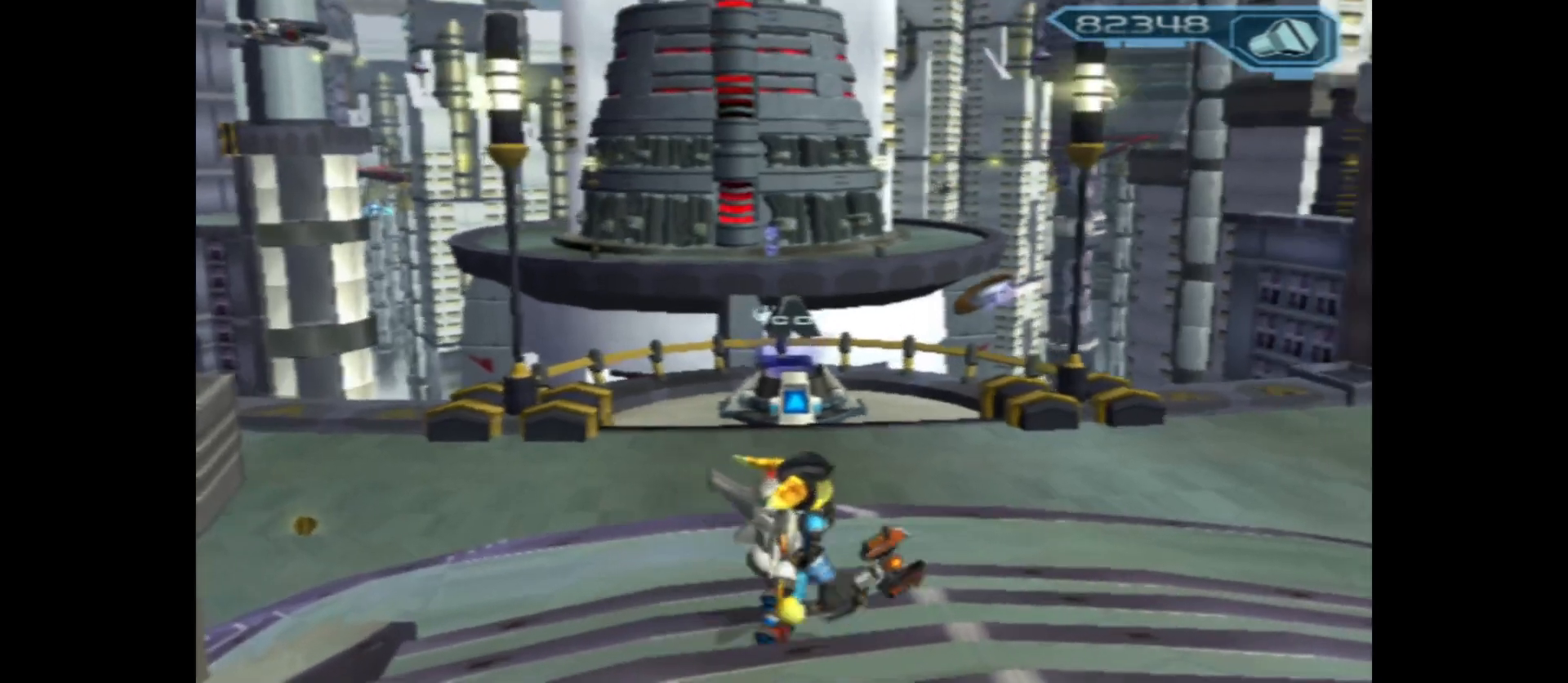
{"buttons": [], "left_stick": "up", "right_stick": "center", "events": [[167, "right_stick", "center"], [333, "left_stick", "up"]]}
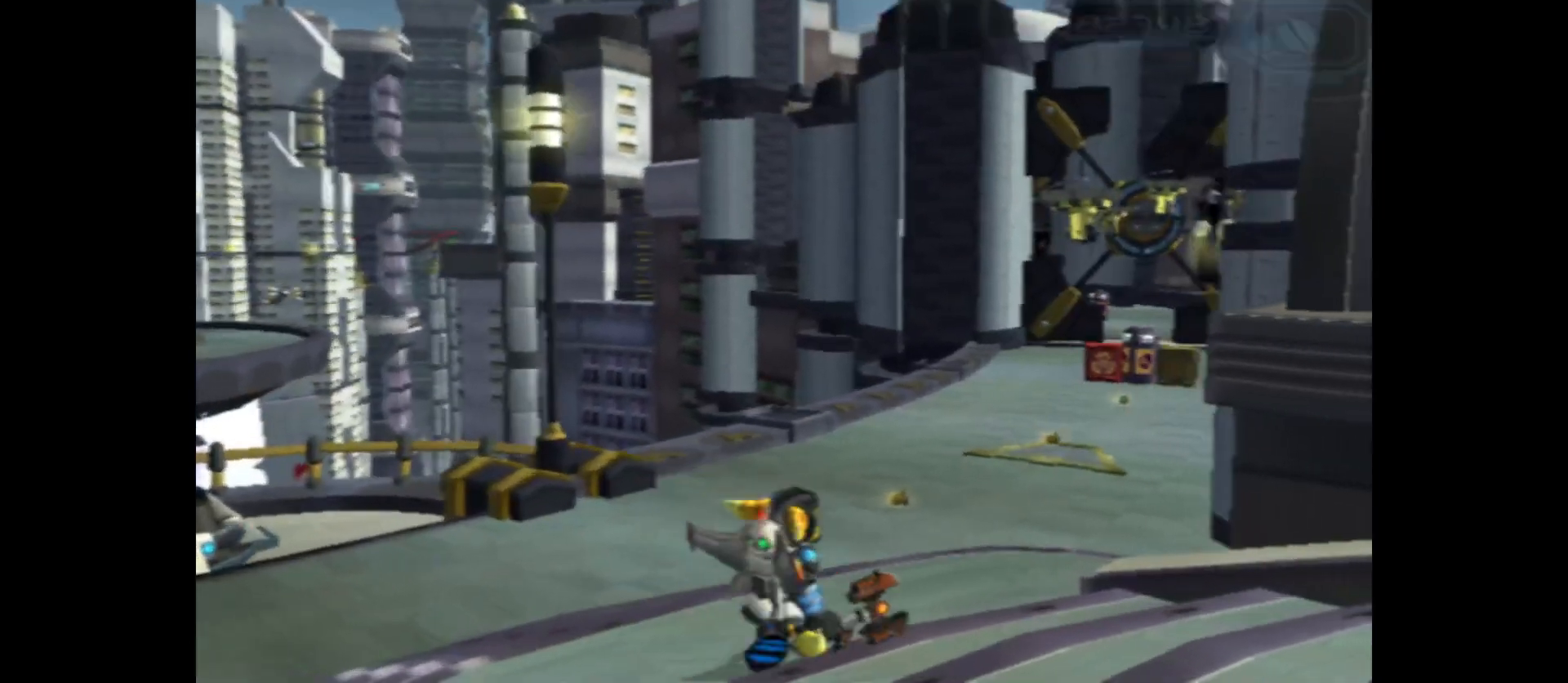
{"buttons": [], "left_stick": "up", "right_stick": "center", "events": [[200, "right_stick", "right"], [417, "right_stick", "center"]]}
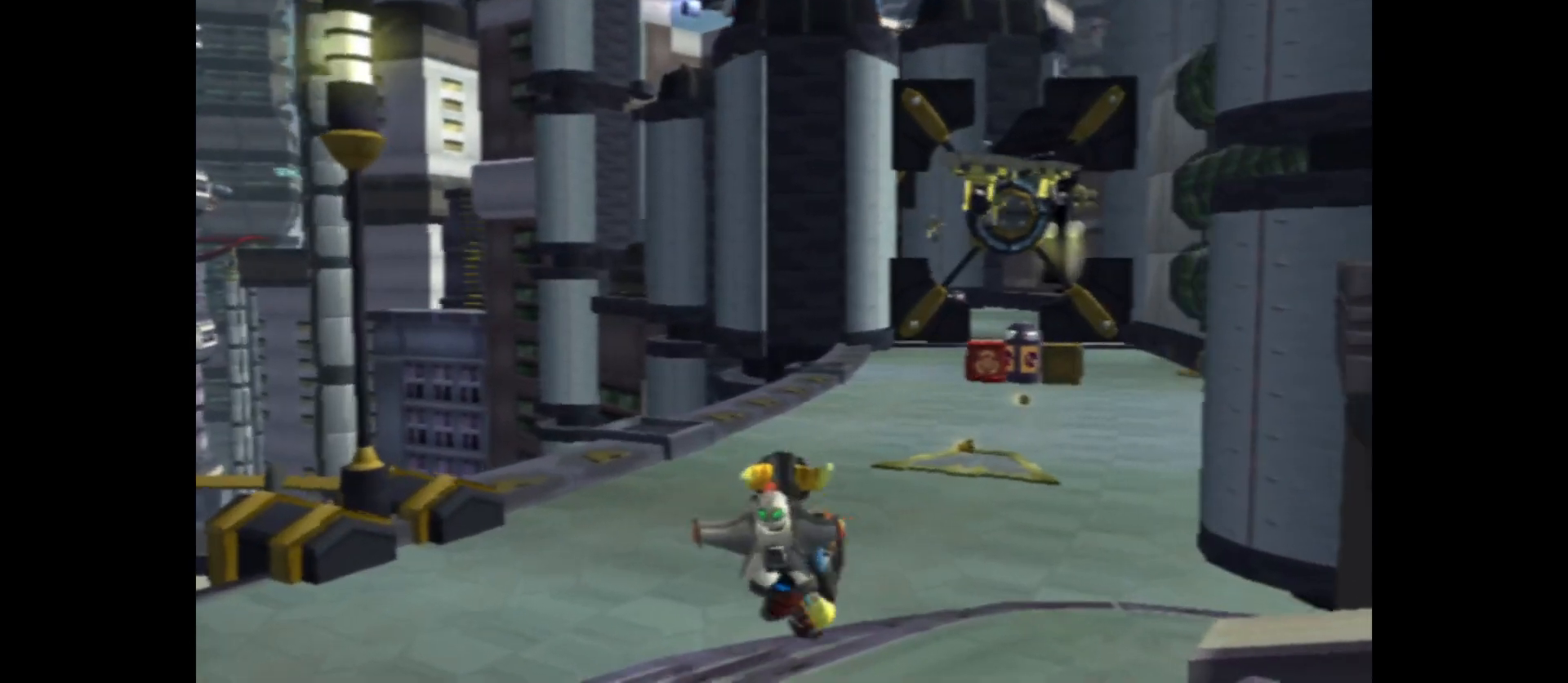
{"buttons": [], "left_stick": "up", "right_stick": "center", "events": [[133, "right_stick", "right"], [233, "right_stick", "center"]]}
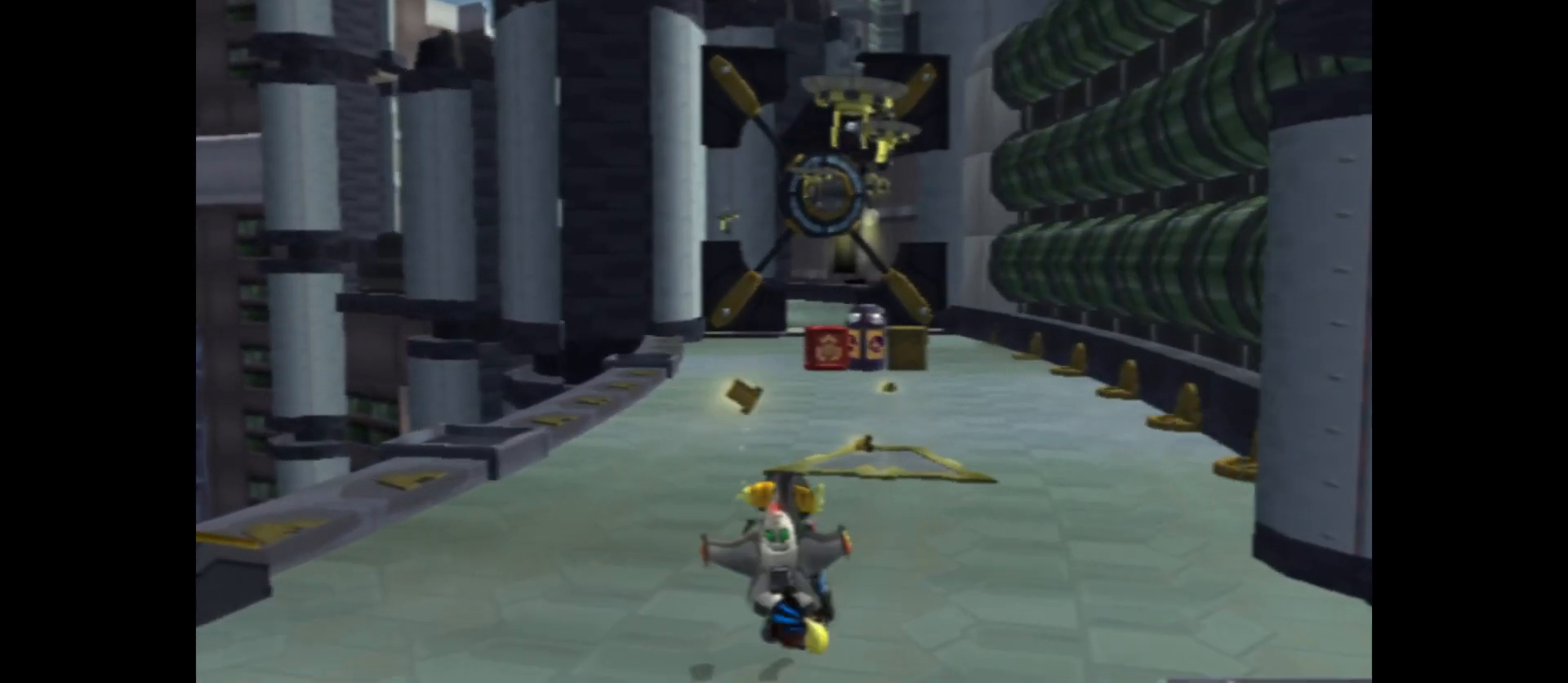
{"buttons": ["L2"], "left_stick": "center", "right_stick": "center", "events": [[150, "left_stick", "center"], [483, "L2", "down"]]}
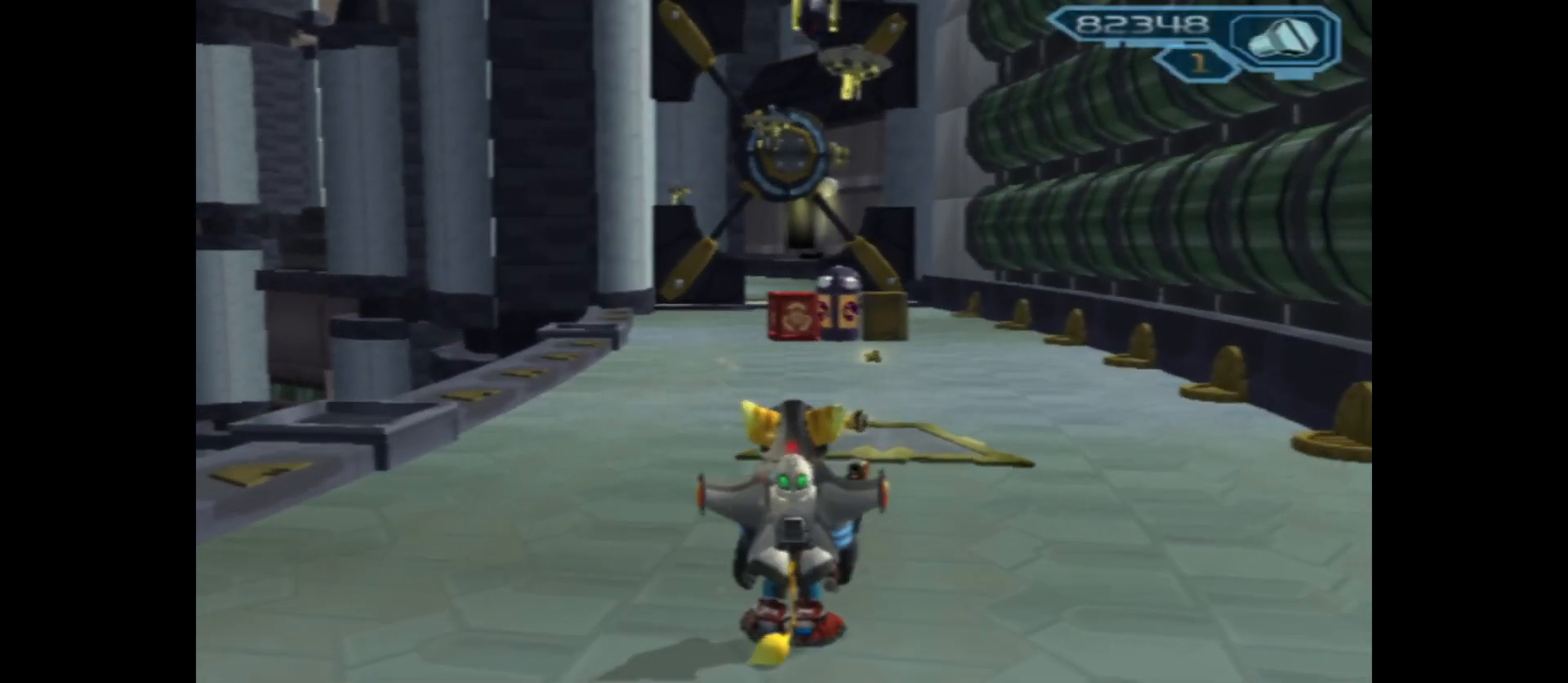
{"buttons": [], "left_stick": "center", "right_stick": "center", "events": [[450, "L2", "up"]]}
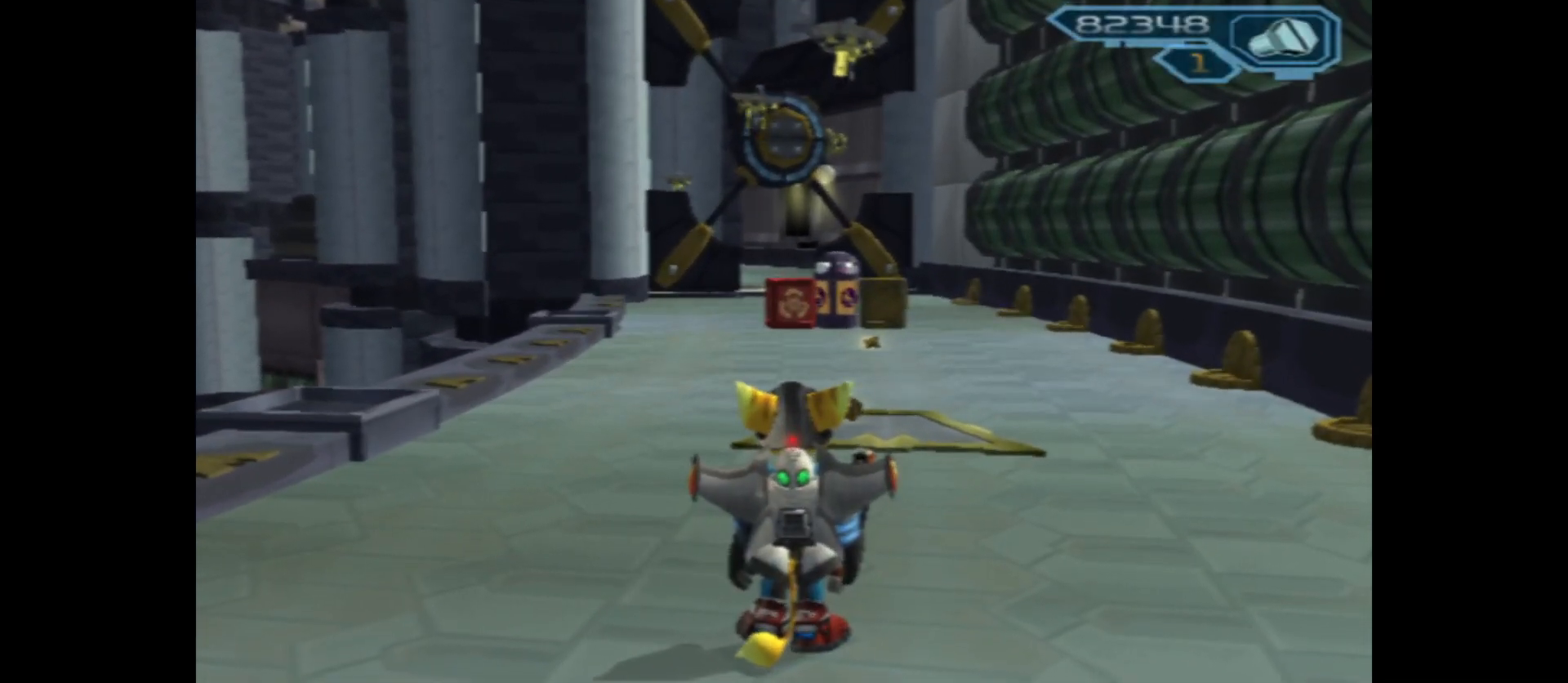
{"buttons": ["Y"], "left_stick": "center", "right_stick": "center", "events": [[133, "Y", "down"]]}
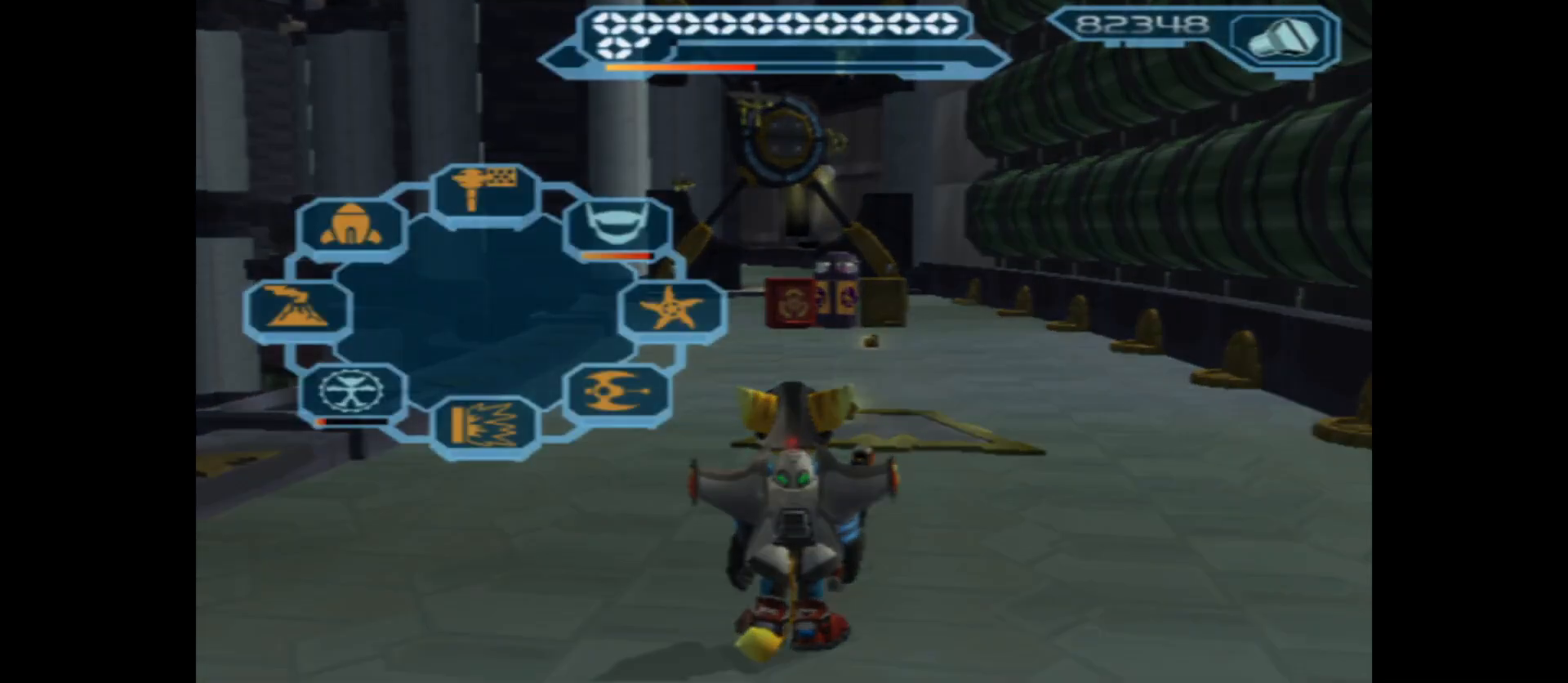
{"buttons": ["Y"], "left_stick": "up-right", "right_stick": "center", "events": [[267, "left_stick", "up-right"]]}
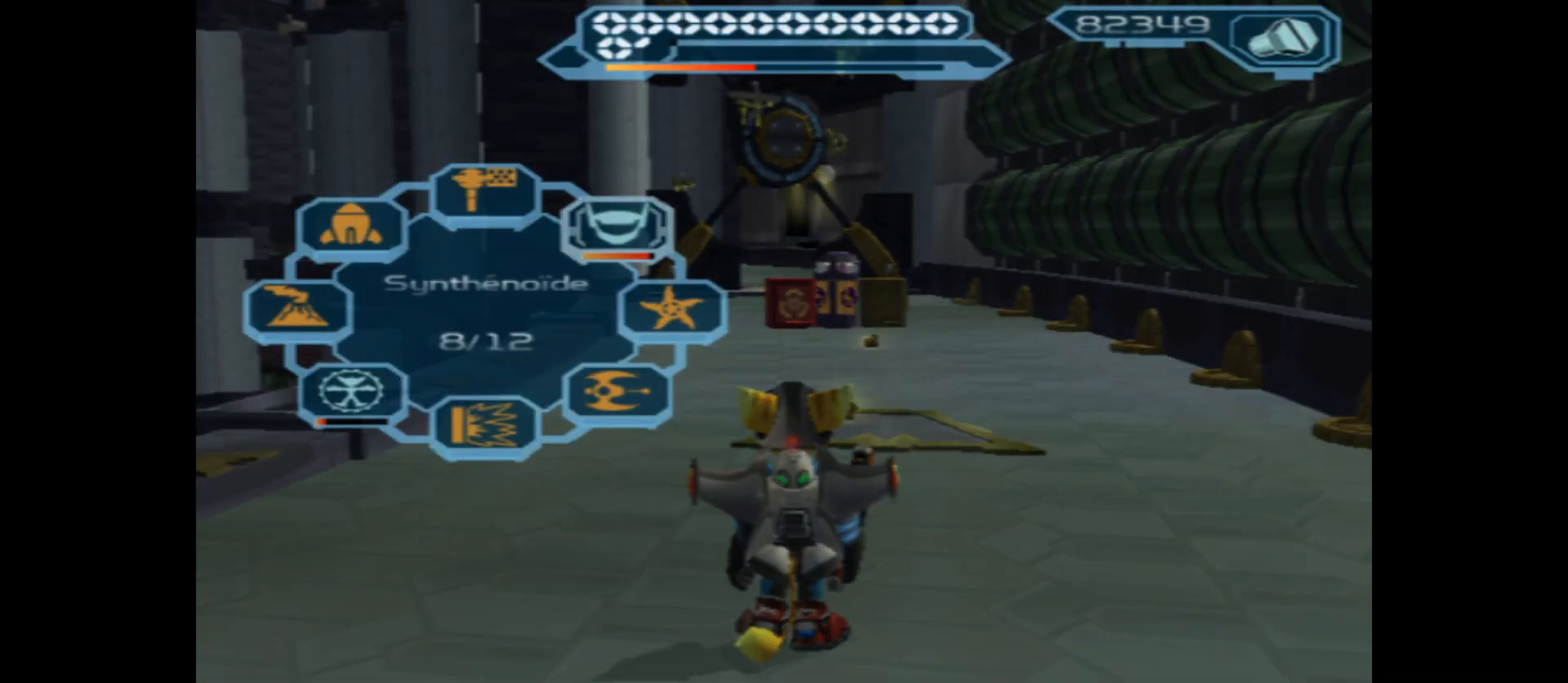
{"buttons": ["Y"], "left_stick": "up-right", "right_stick": "center", "events": []}
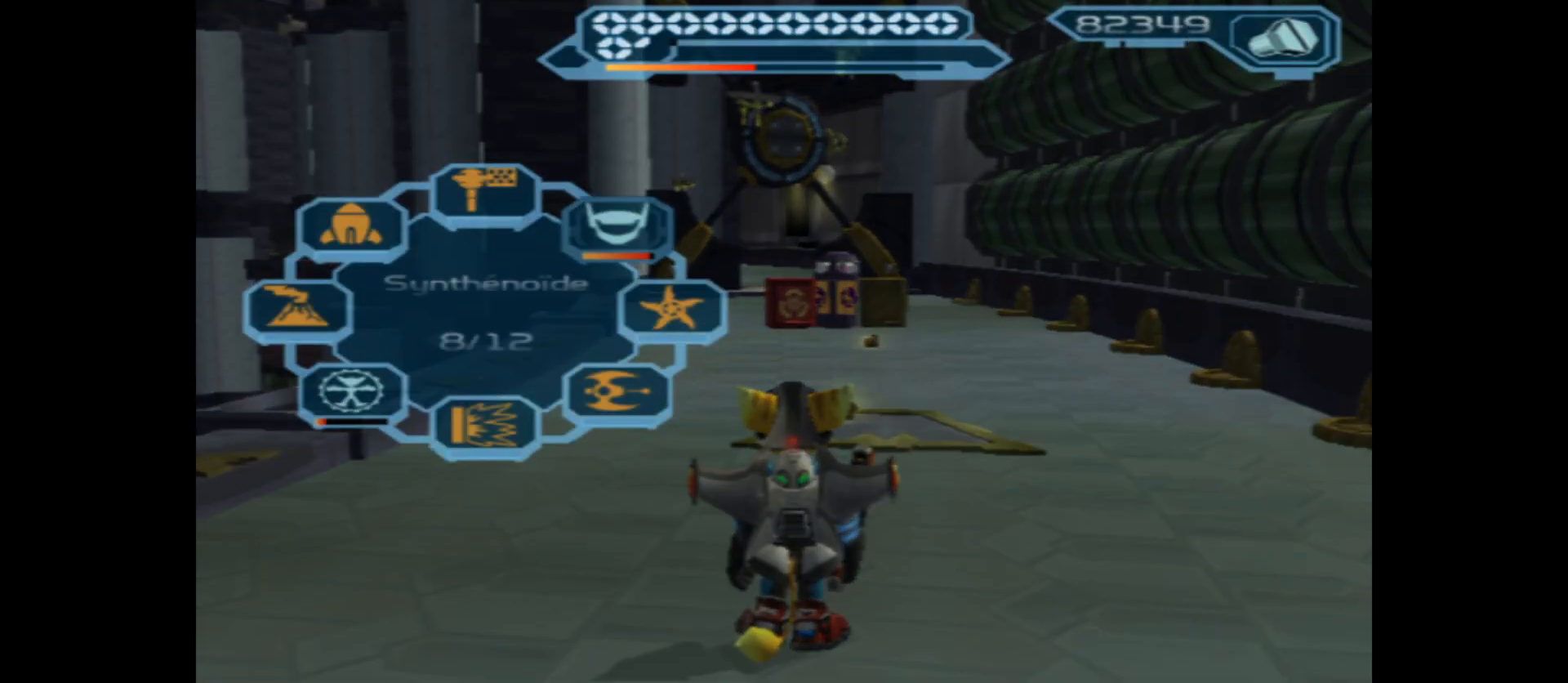
{"buttons": [], "left_stick": "up-right", "right_stick": "center", "events": [[500, "Y", "up"]]}
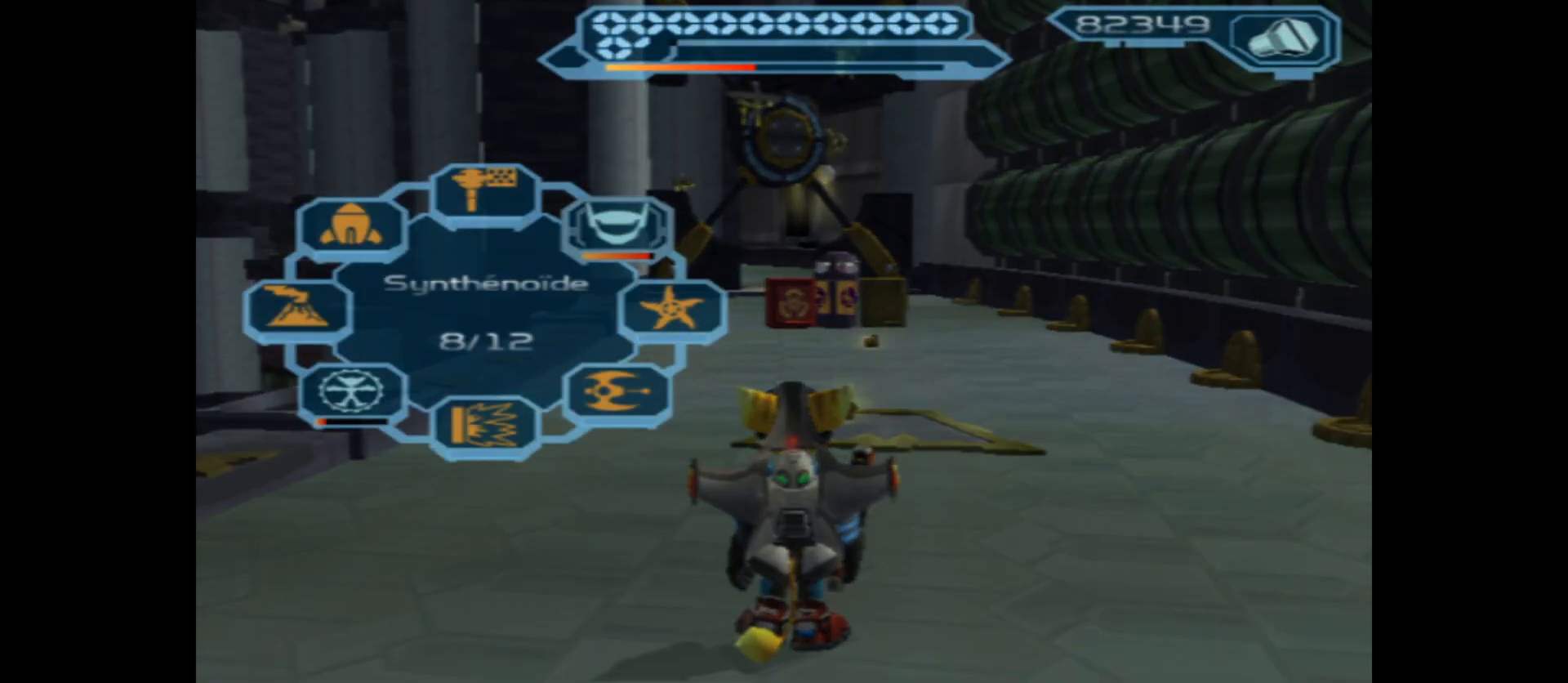
{"buttons": [], "left_stick": "center", "right_stick": "center", "events": [[67, "left_stick", "center"]]}
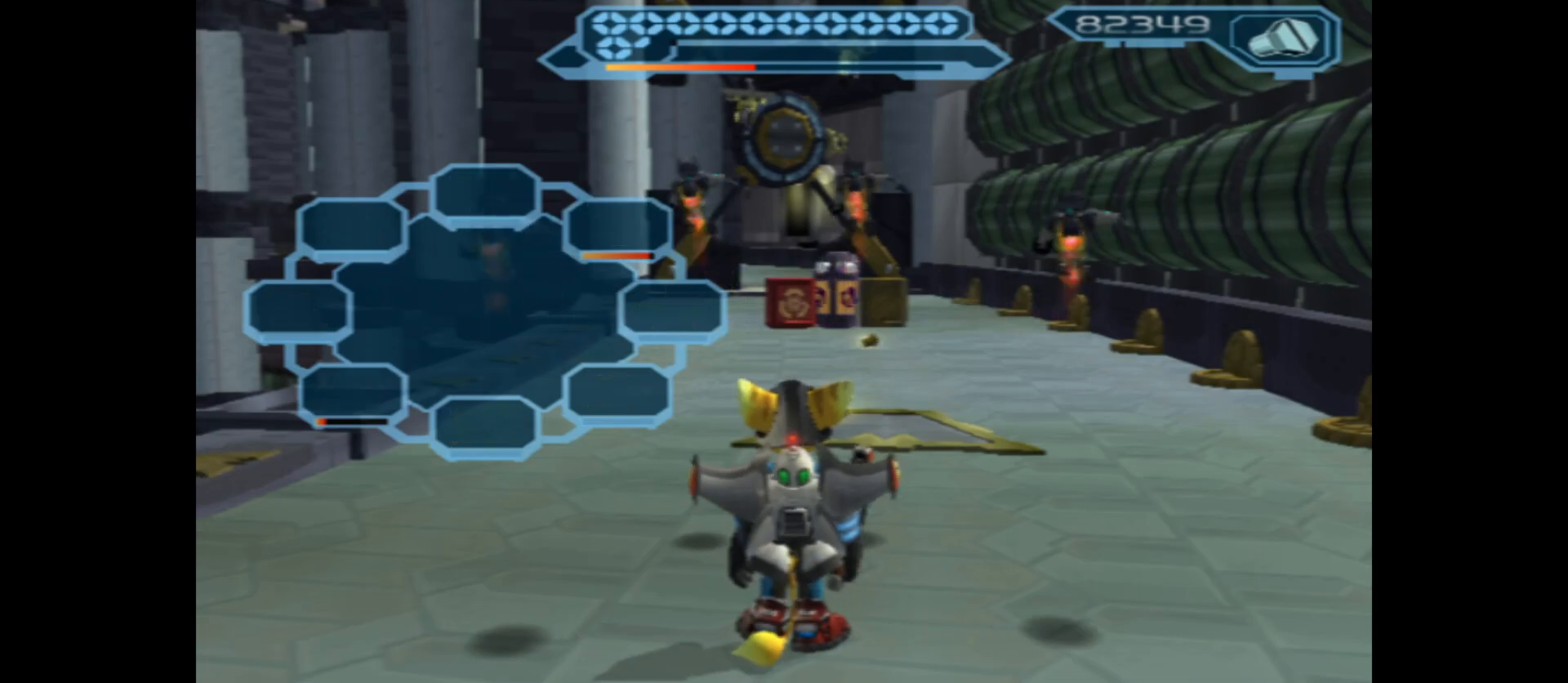
{"buttons": [], "left_stick": "left", "right_stick": "left", "events": [[50, "left_stick", "left"], [100, "right_stick", "left"]]}
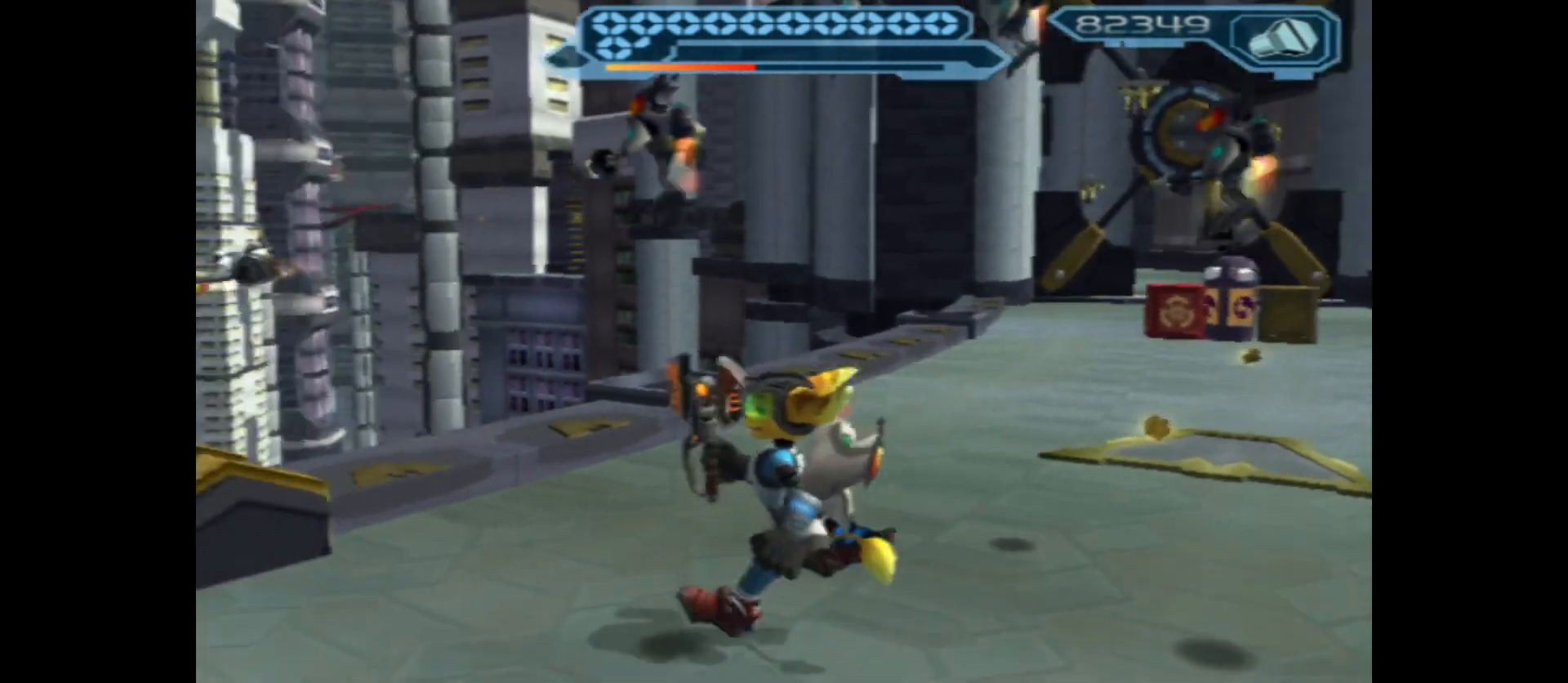
{"buttons": [], "left_stick": "up-left", "right_stick": "center", "events": [[433, "left_stick", "up-left"], [467, "right_stick", "center"]]}
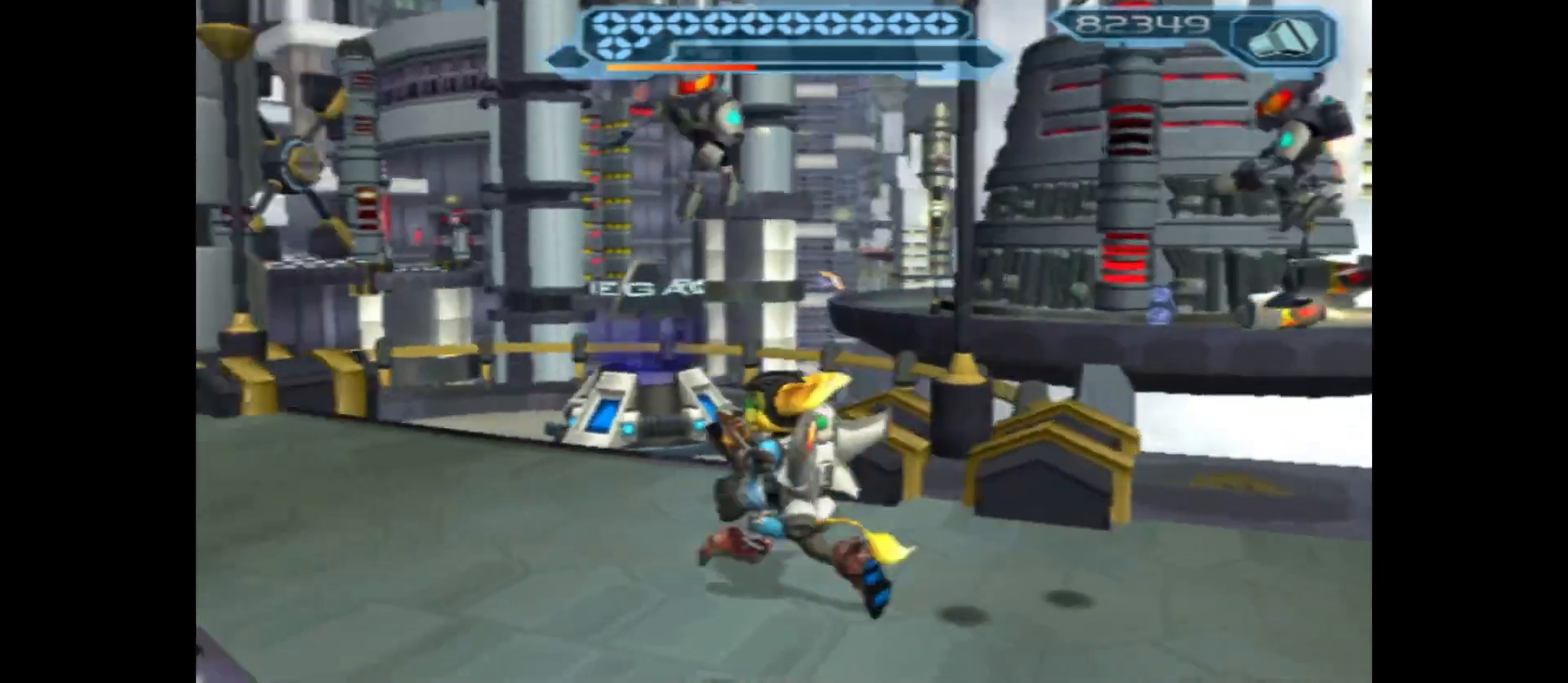
{"buttons": [], "left_stick": "up", "right_stick": "left", "events": [[350, "left_stick", "up"], [350, "right_stick", "left"]]}
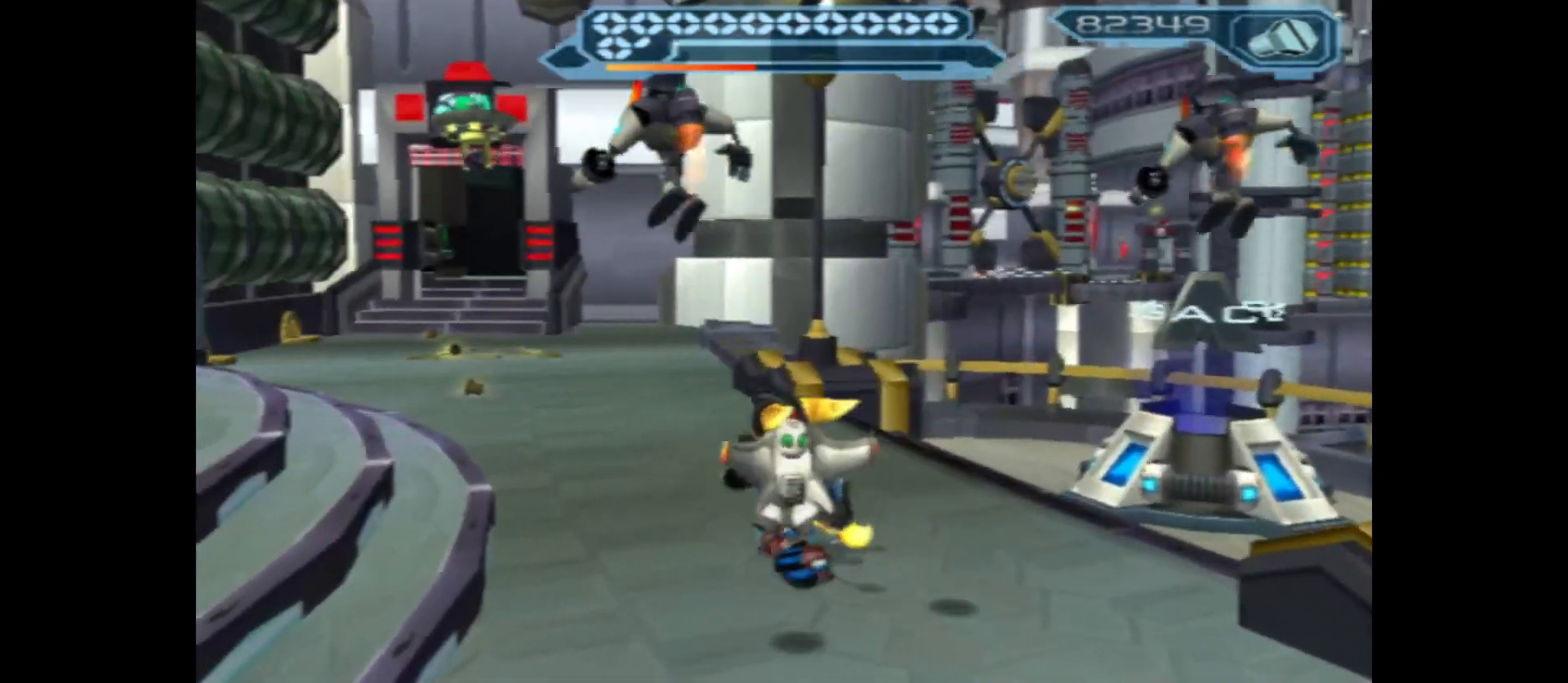
{"buttons": [], "left_stick": "up", "right_stick": "center", "events": [[67, "right_stick", "center"]]}
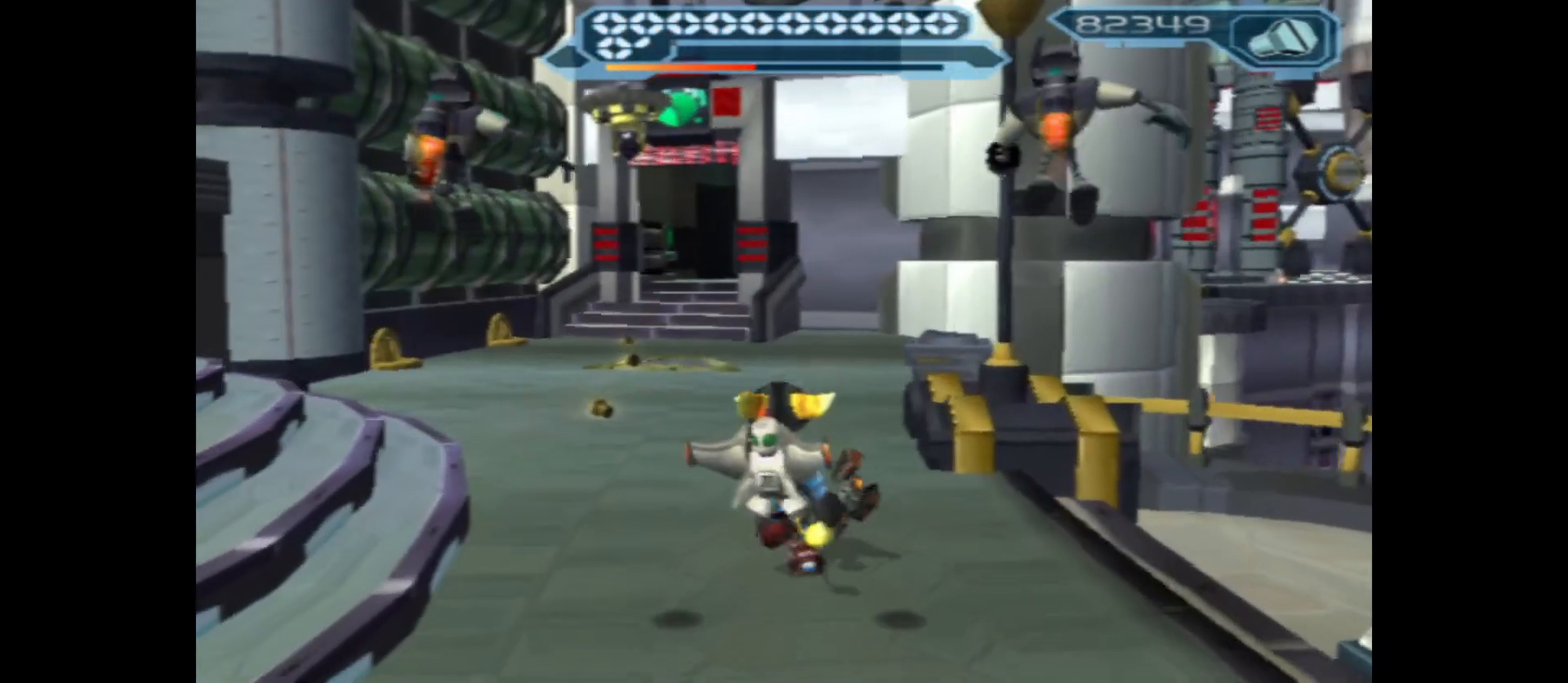
{"buttons": [], "left_stick": "up-left", "right_stick": "center", "events": [[133, "left_stick", "up-left"], [300, "left_stick", "up"], [467, "left_stick", "up-left"]]}
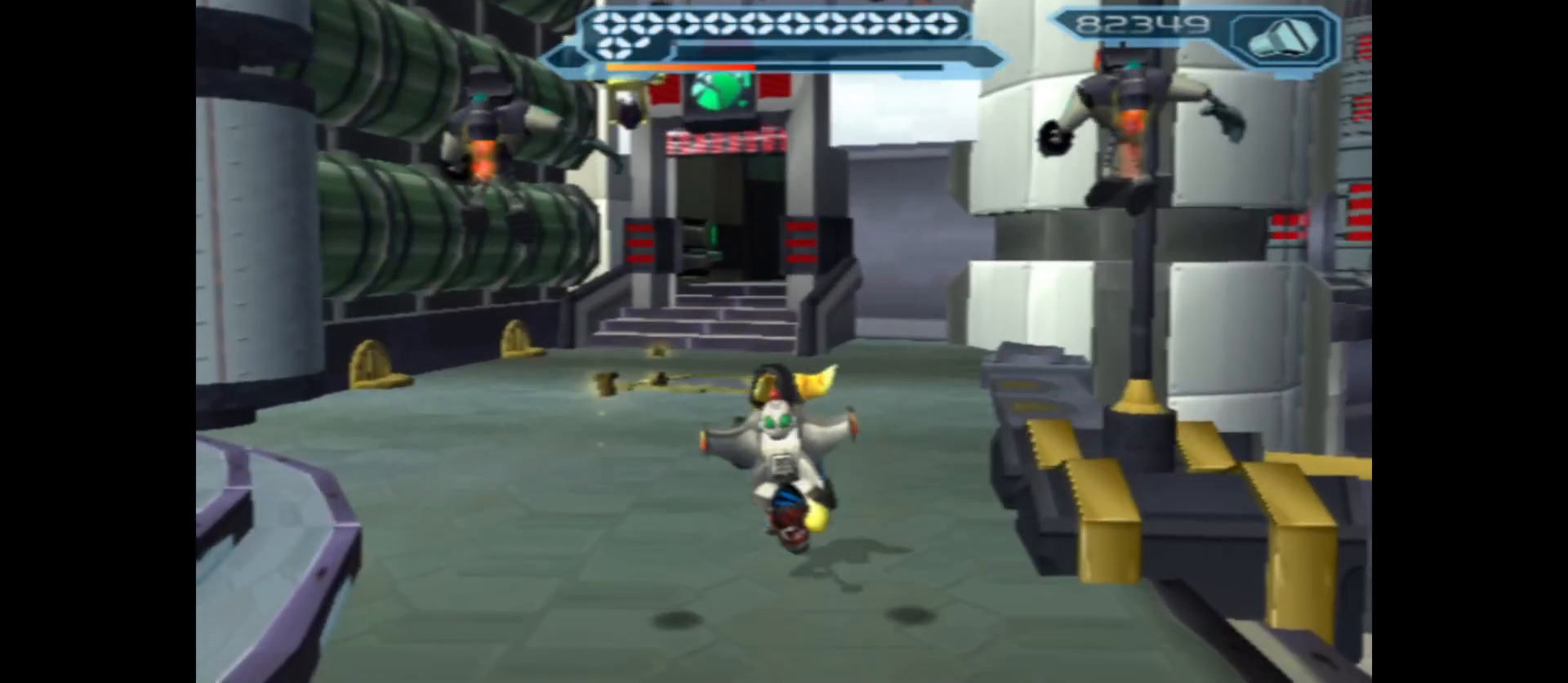
{"buttons": [], "left_stick": "up", "right_stick": "center", "events": [[117, "left_stick", "up"]]}
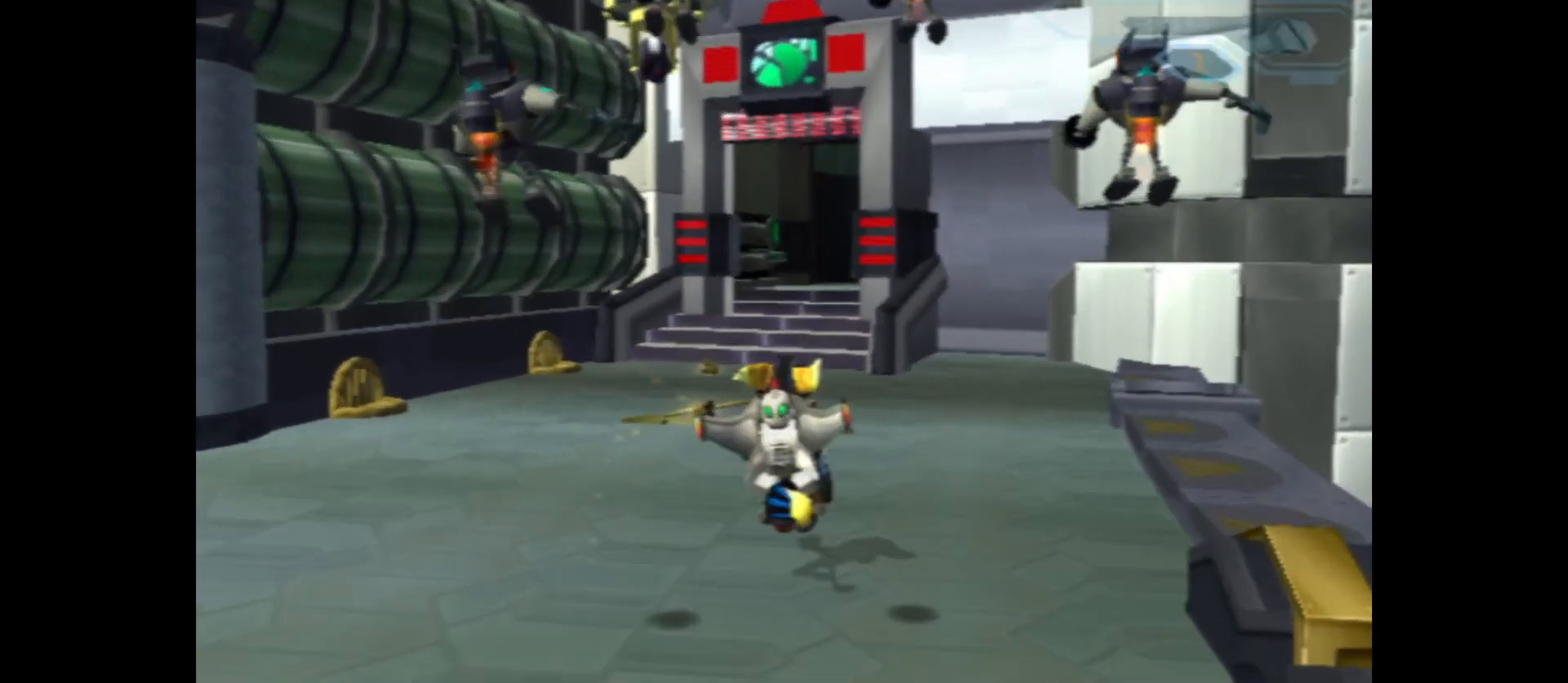
{"buttons": [], "left_stick": "up", "right_stick": "center", "events": []}
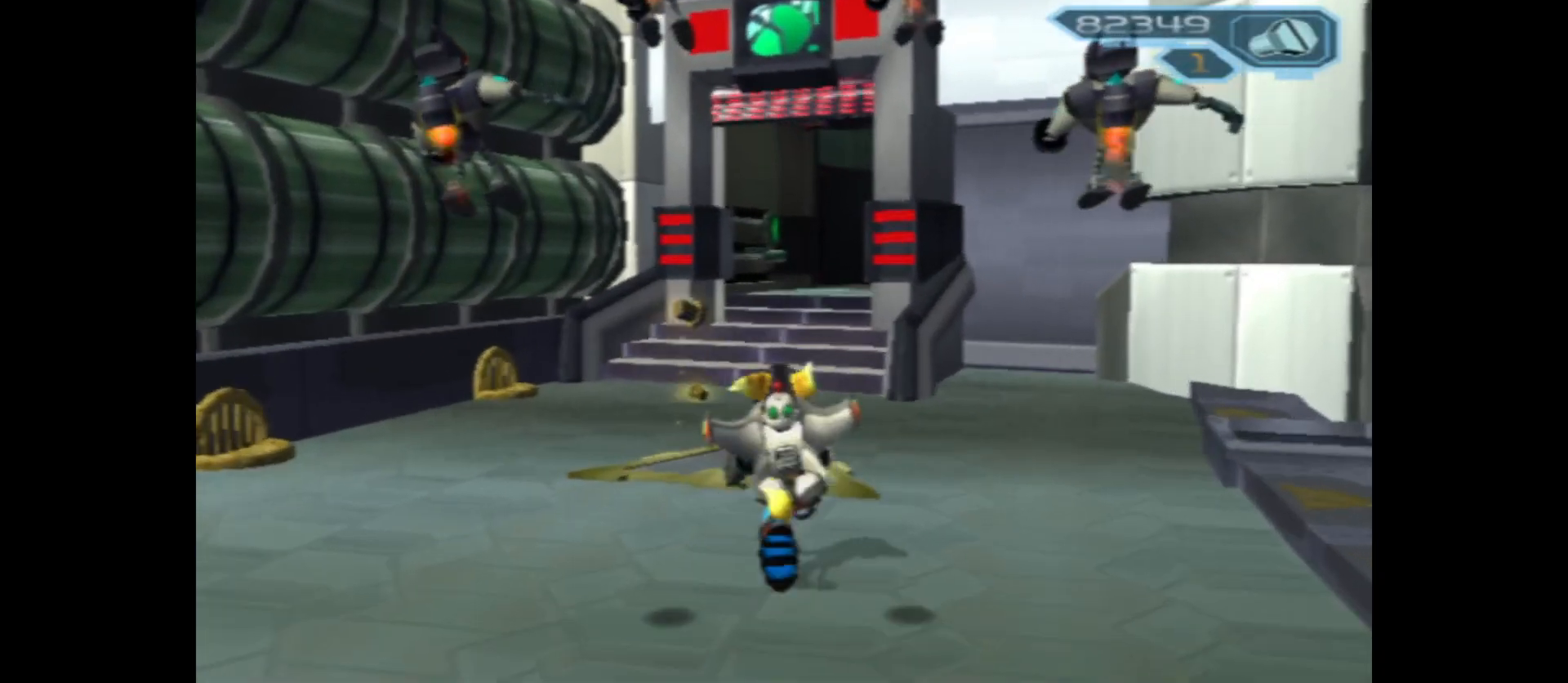
{"buttons": [], "left_stick": "up", "right_stick": "center", "events": []}
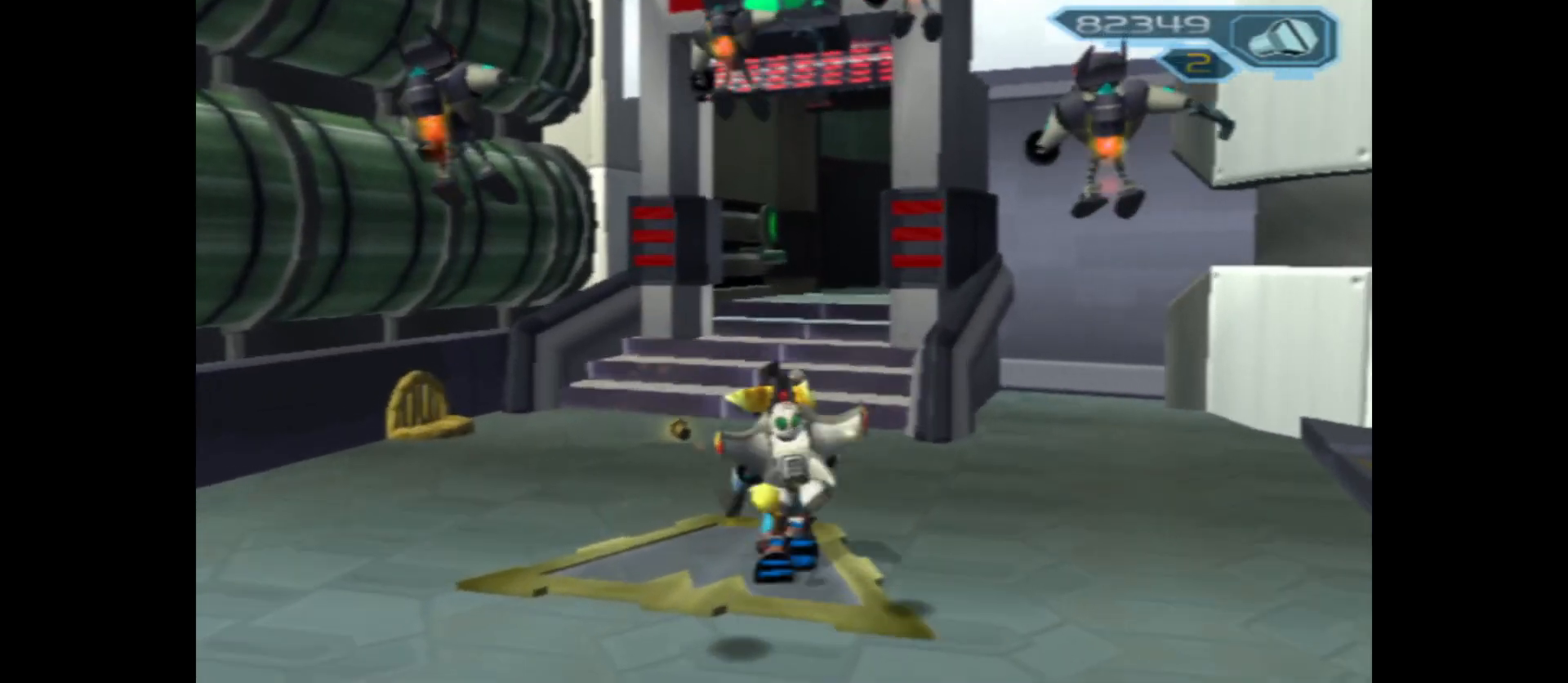
{"buttons": [], "left_stick": "left", "right_stick": "left", "events": [[167, "left_stick", "up-left"], [333, "right_stick", "left"], [367, "left_stick", "left"]]}
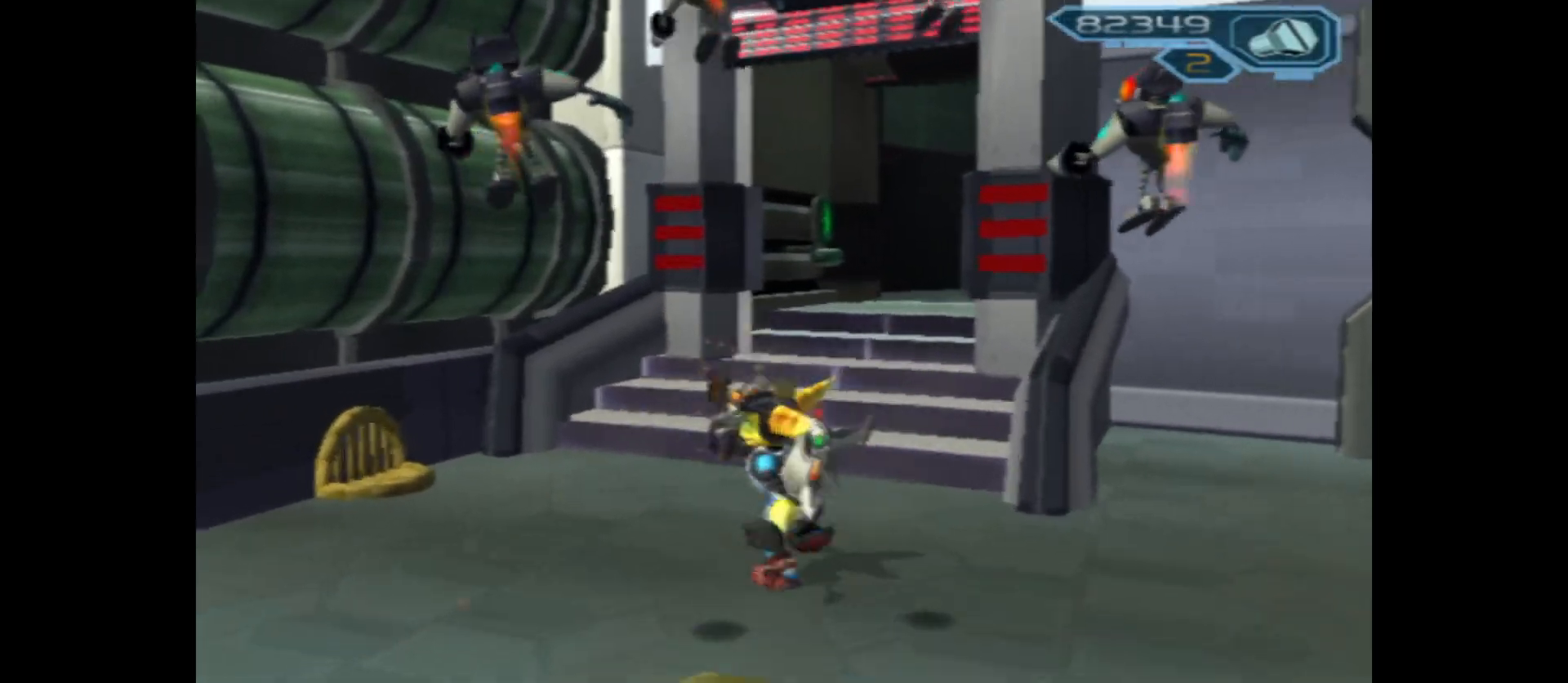
{"buttons": [], "left_stick": "left", "right_stick": "left", "events": []}
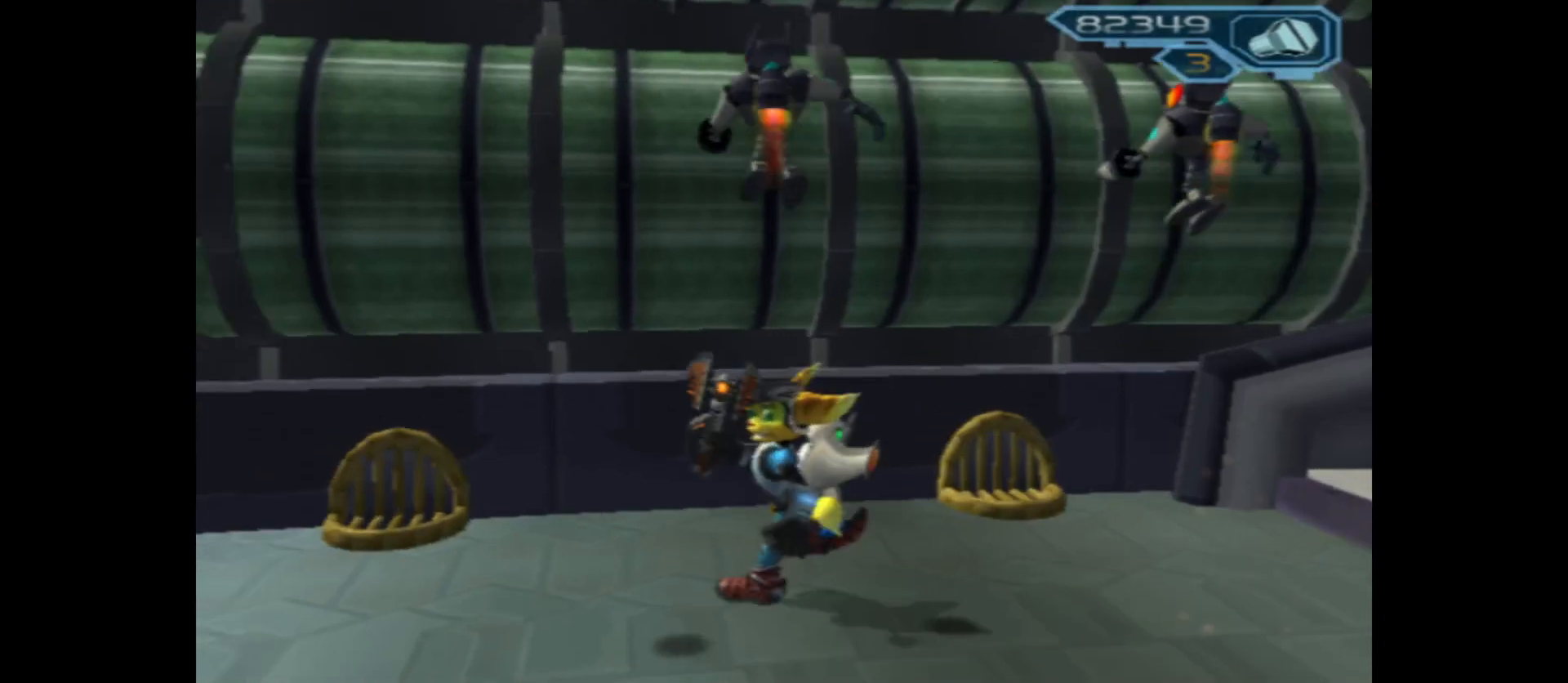
{"buttons": [], "left_stick": "up-left", "right_stick": "left", "events": [[417, "left_stick", "up-left"]]}
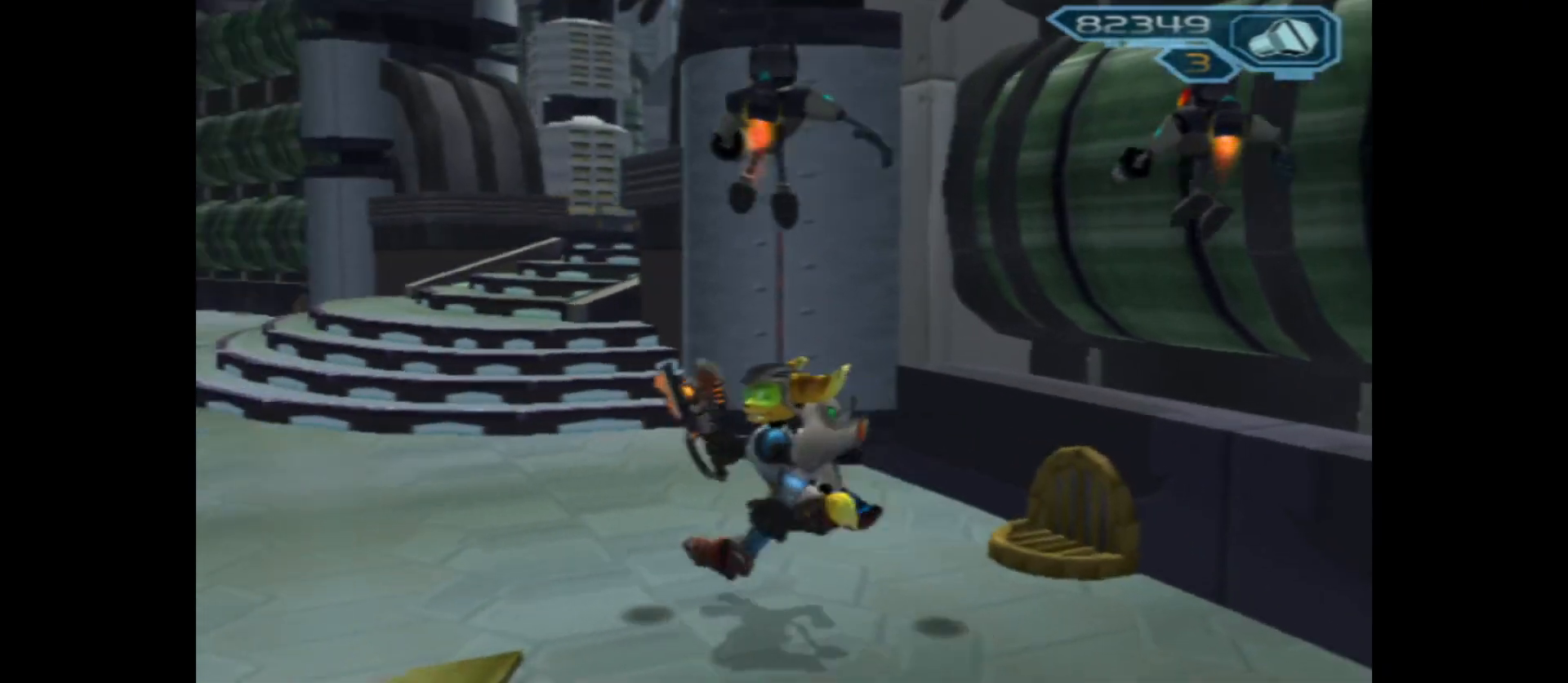
{"buttons": [], "left_stick": "up", "right_stick": "center", "events": [[50, "right_stick", "center"], [483, "left_stick", "up"]]}
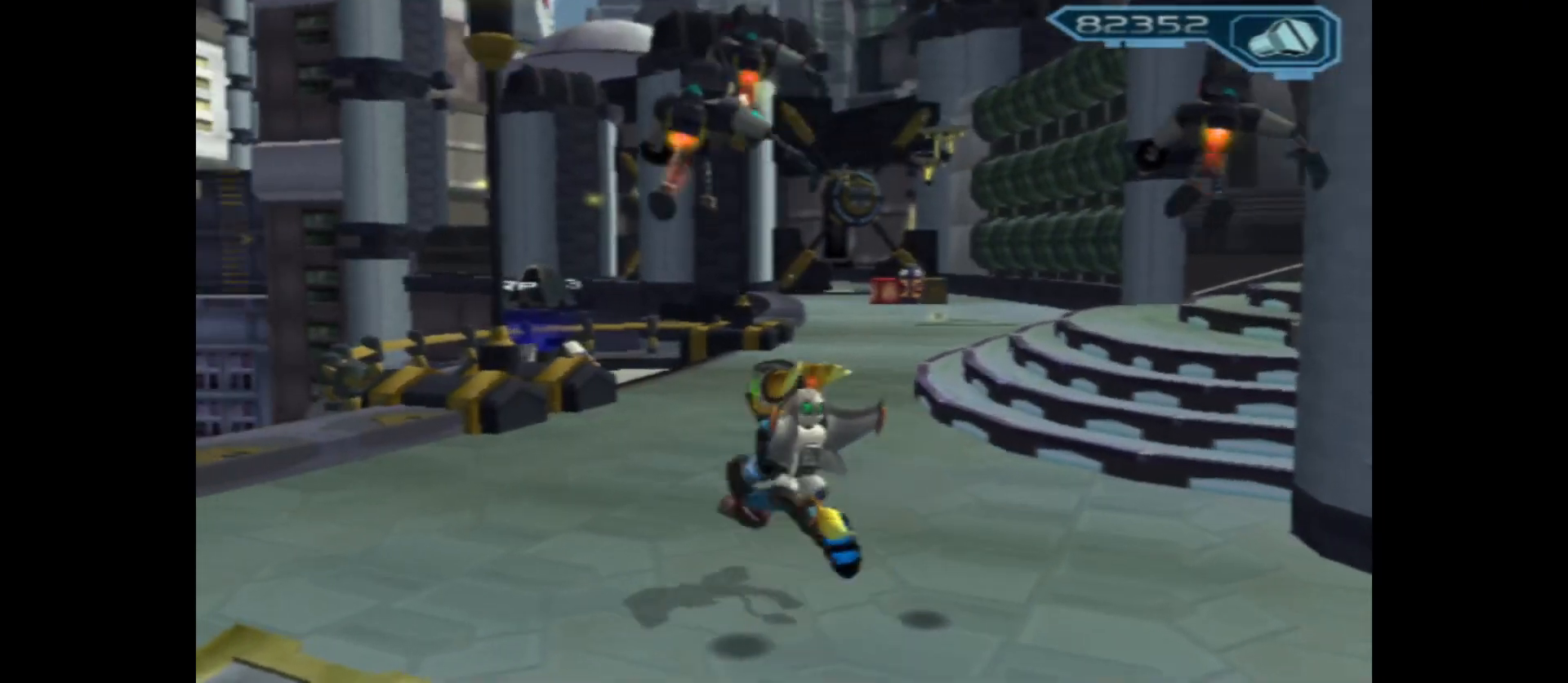
{"buttons": [], "left_stick": "up-right", "right_stick": "center", "events": [[350, "left_stick", "up-right"]]}